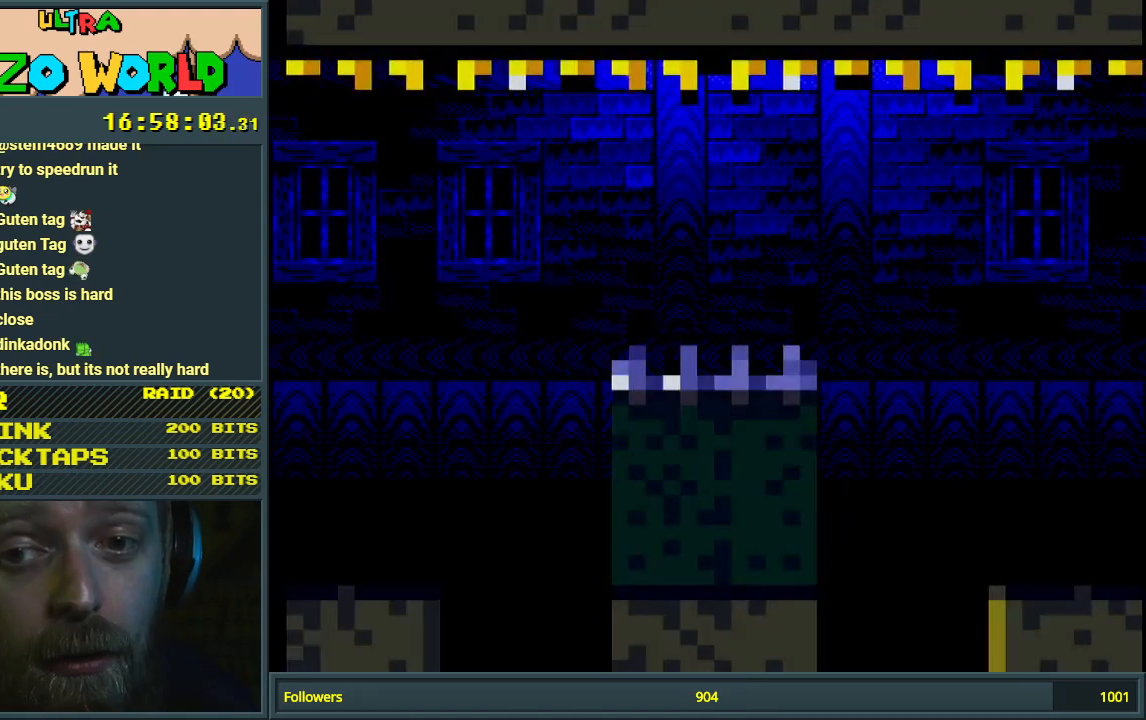
Gameplay with a controller (Nintendo layout); each line is a JSON object with the inputs held at the frame after it. "events" lists button and stick changes between this image and that frame as [ms after this image, input, new state], when the widget could be followed in between. Not read: L3 R3.
{"buttons": ["B", "Y"], "events": [[250, "DPAD_RIGHT", "down"], [467, "DPAD_RIGHT", "up"], [500, "B", "down"]]}
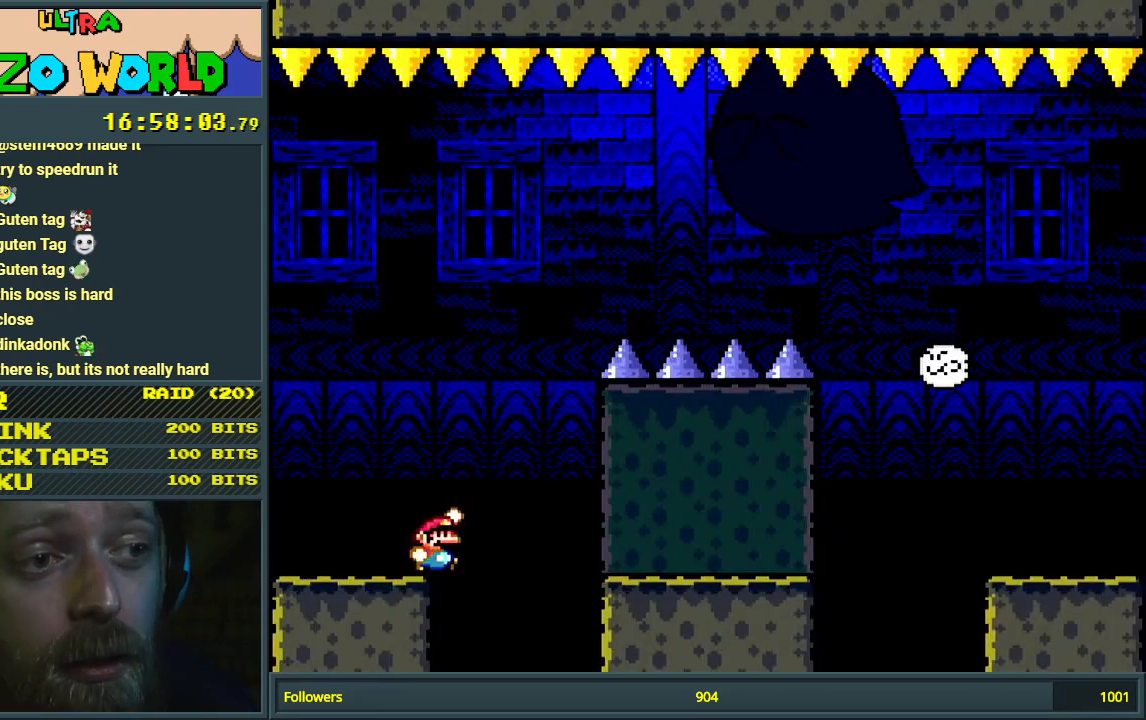
{"buttons": ["B", "Y", "DPAD_LEFT"], "events": [[233, "DPAD_LEFT", "down"]]}
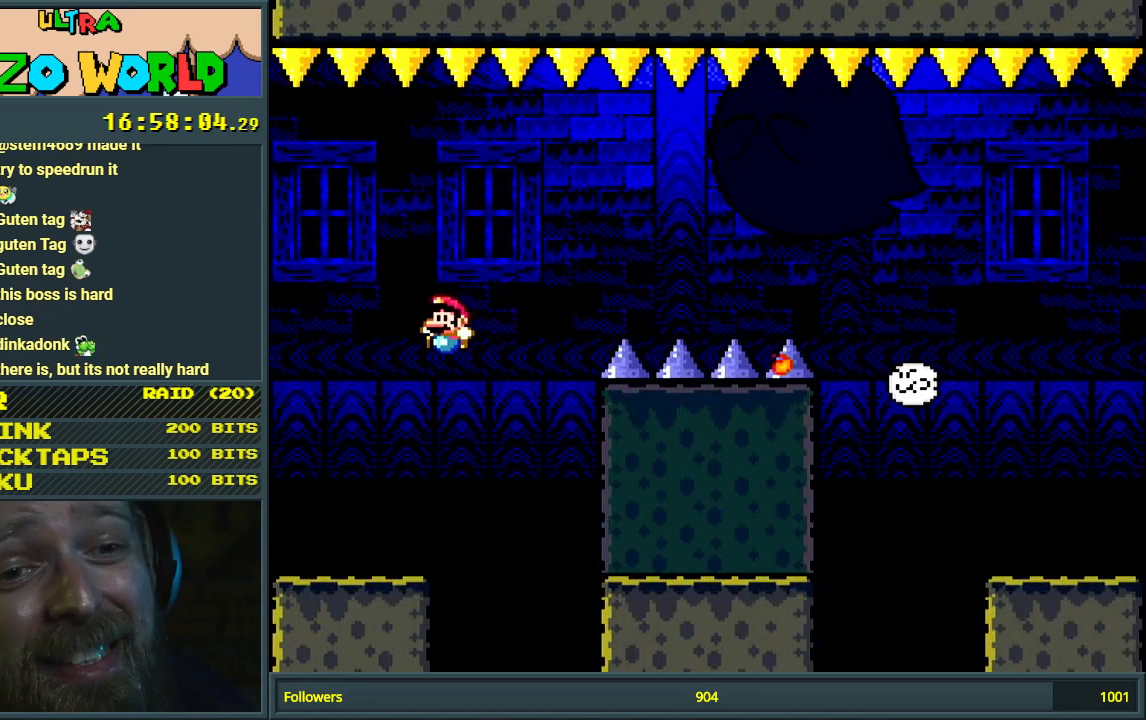
{"buttons": ["Y", "DPAD_RIGHT"], "events": [[117, "DPAD_LEFT", "up"], [383, "B", "up"], [433, "DPAD_RIGHT", "down"]]}
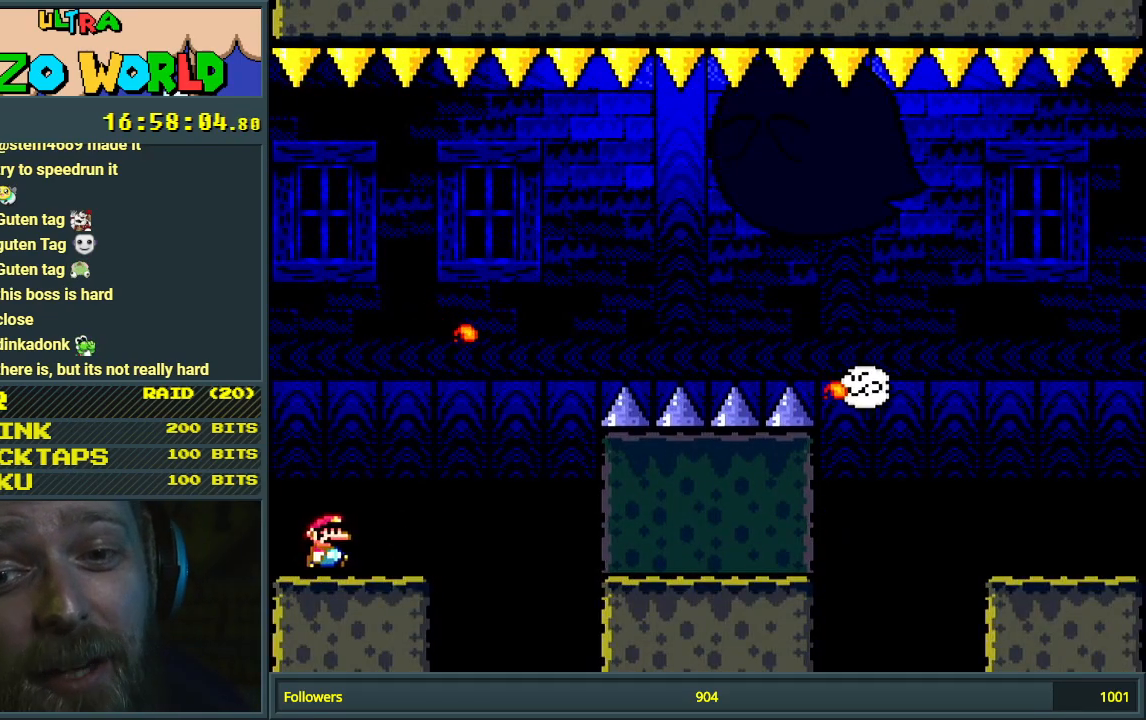
{"buttons": ["Y", "DPAD_RIGHT"], "events": [[17, "DPAD_RIGHT", "up"], [467, "DPAD_RIGHT", "down"]]}
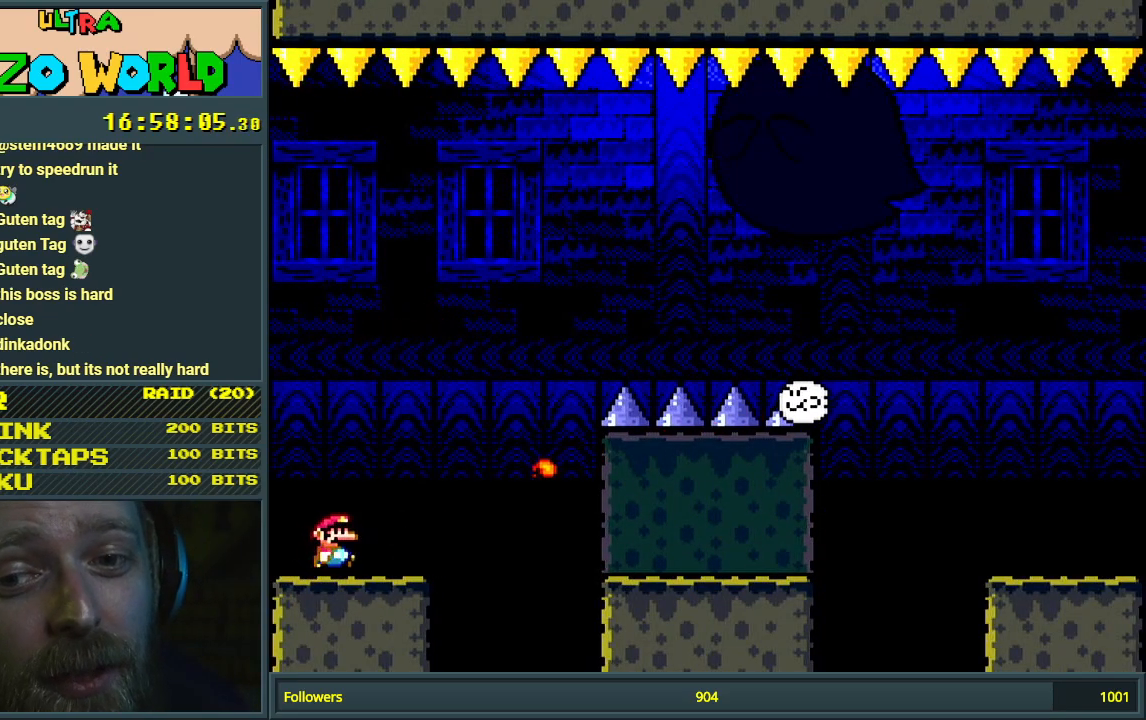
{"buttons": ["B", "Y"], "events": [[167, "B", "down"], [200, "DPAD_RIGHT", "up"], [267, "DPAD_LEFT", "down"], [400, "DPAD_LEFT", "up"]]}
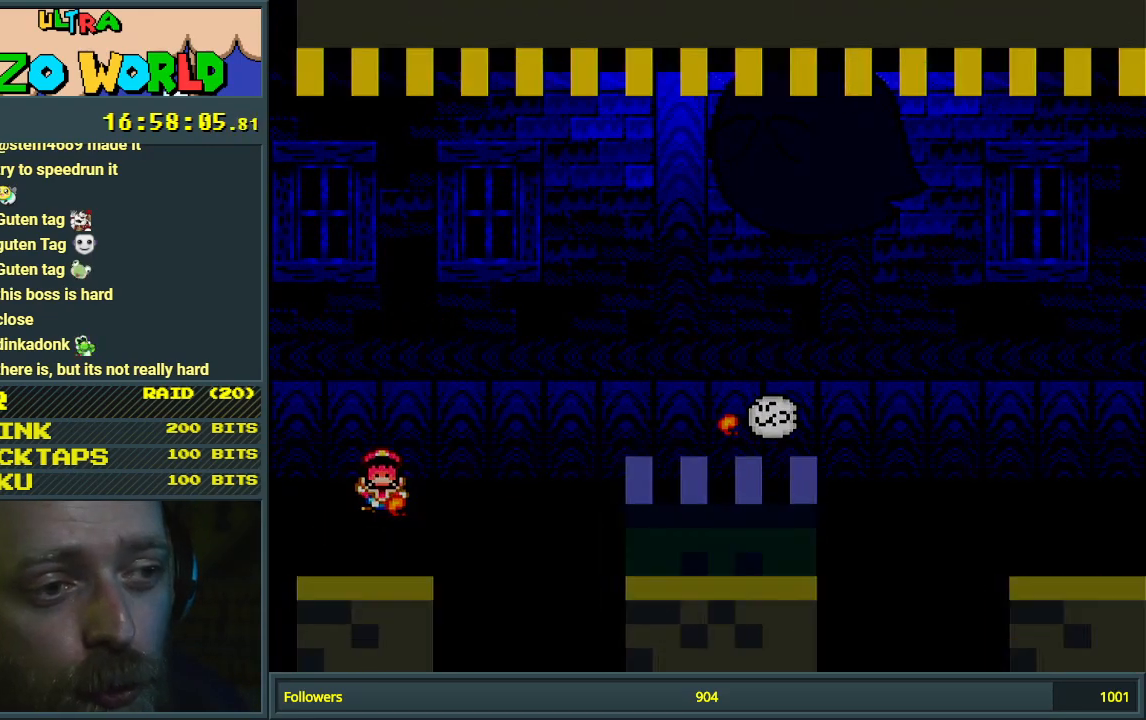
{"buttons": [], "events": [[133, "B", "up"], [283, "Y", "up"]]}
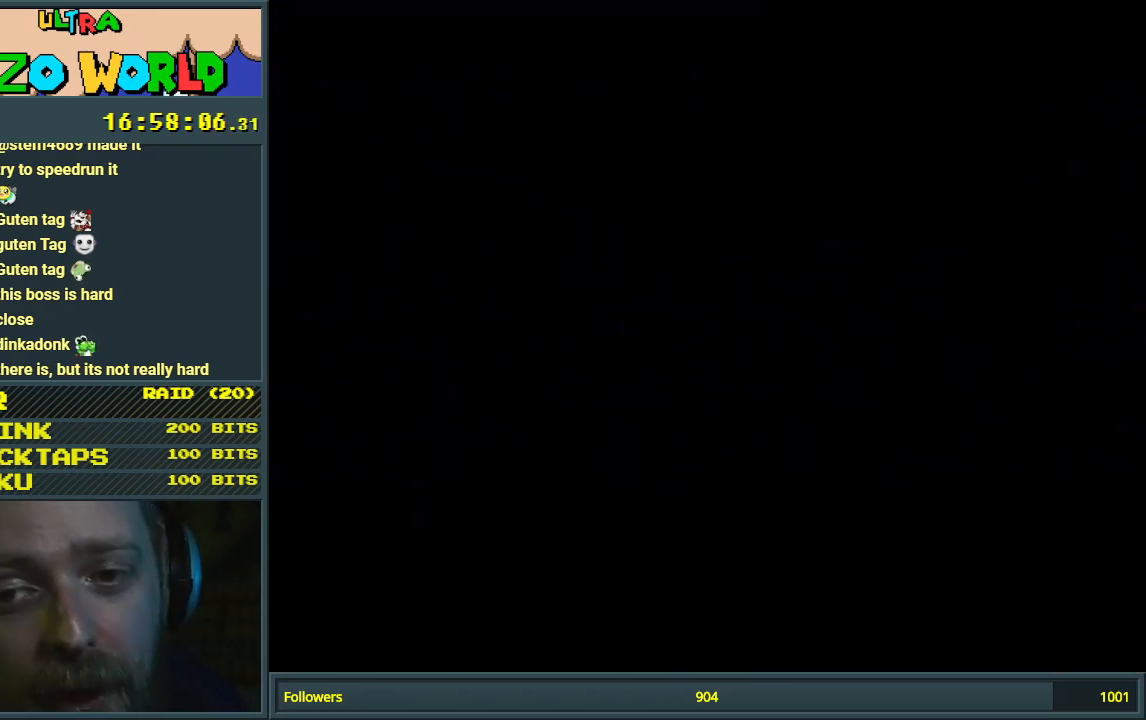
{"buttons": [], "events": []}
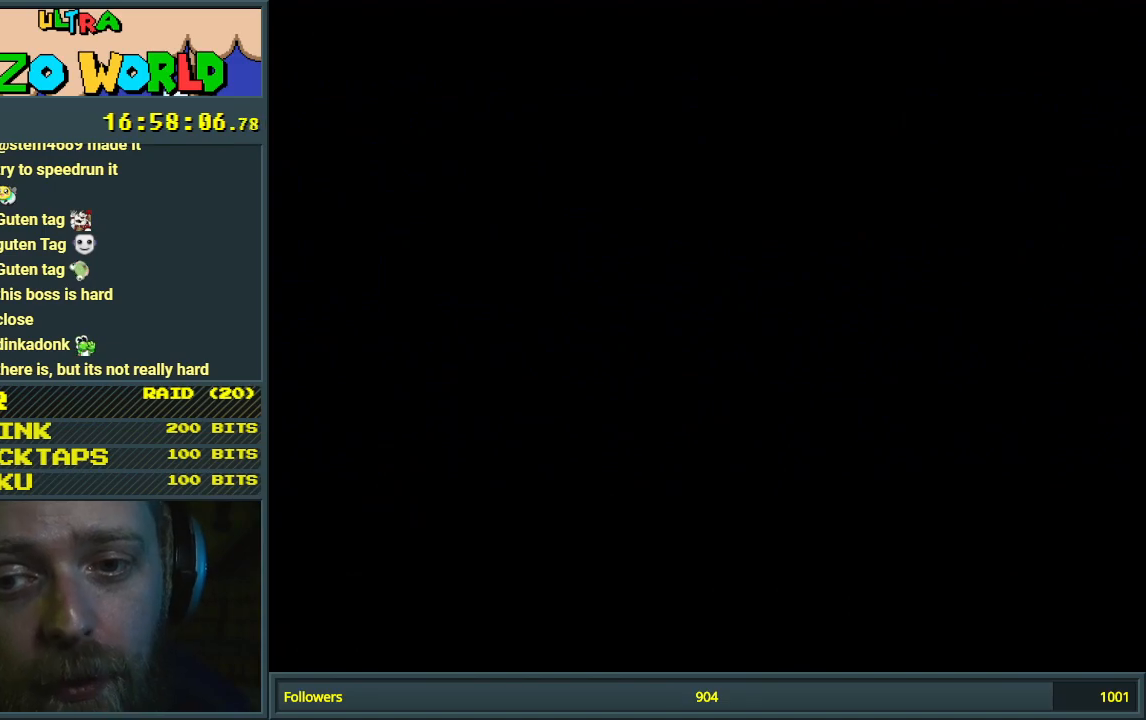
{"buttons": [], "events": []}
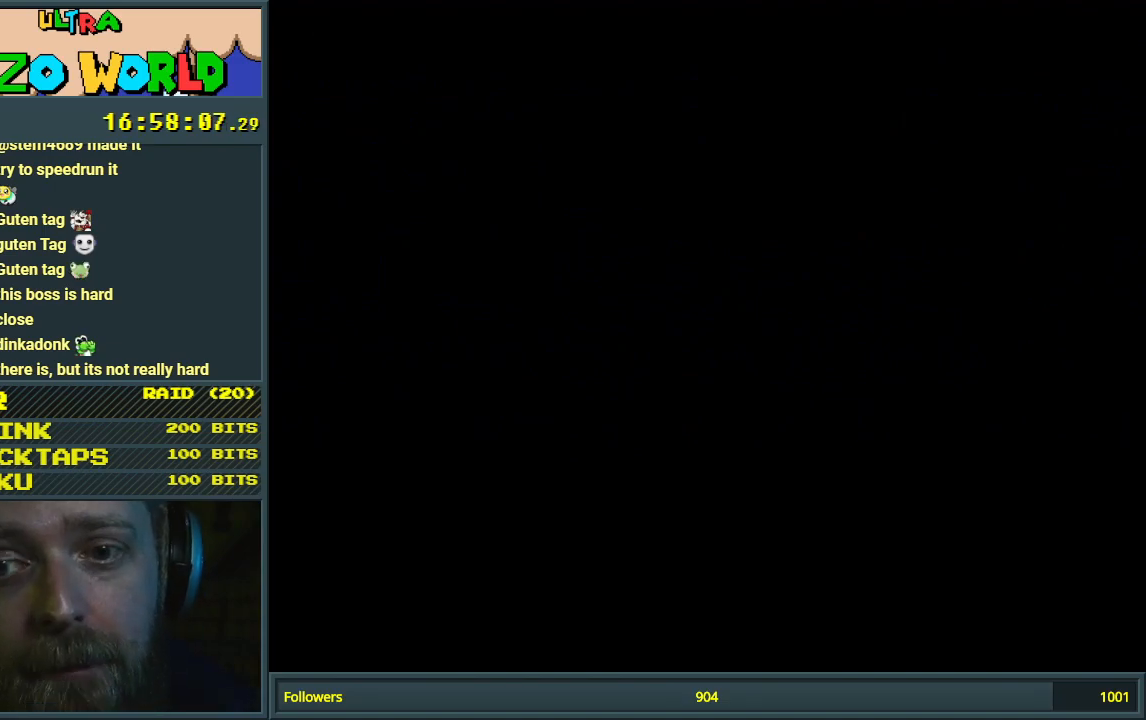
{"buttons": ["Y"], "events": [[383, "Y", "down"]]}
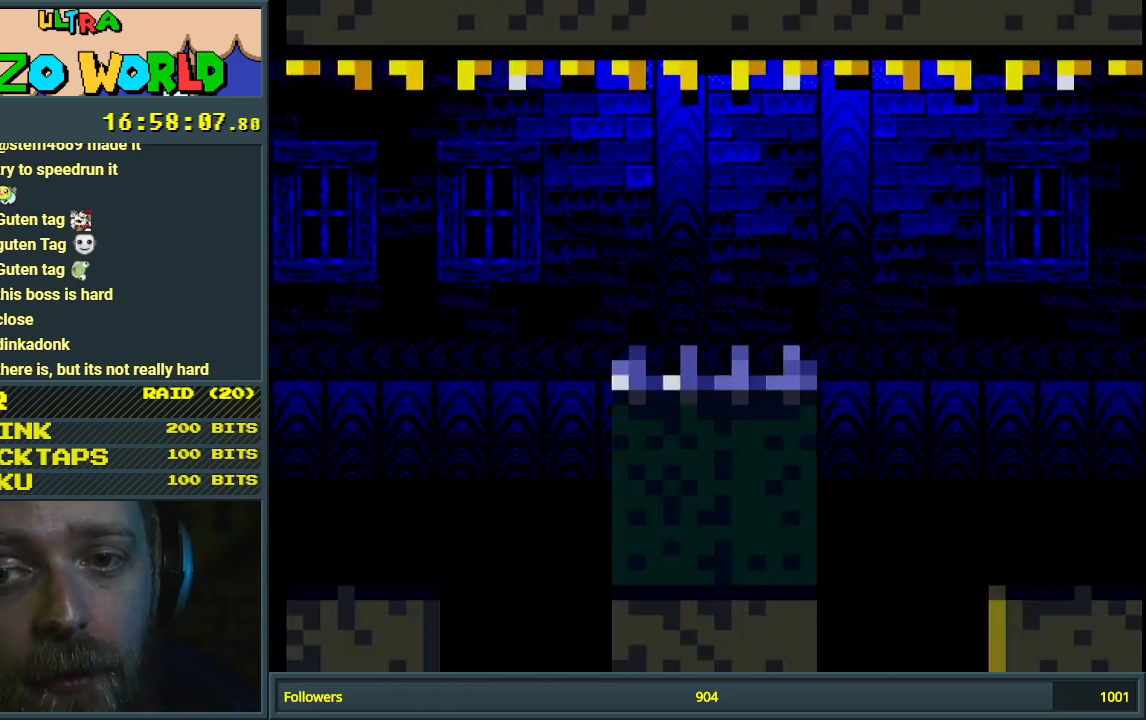
{"buttons": ["Y"], "events": []}
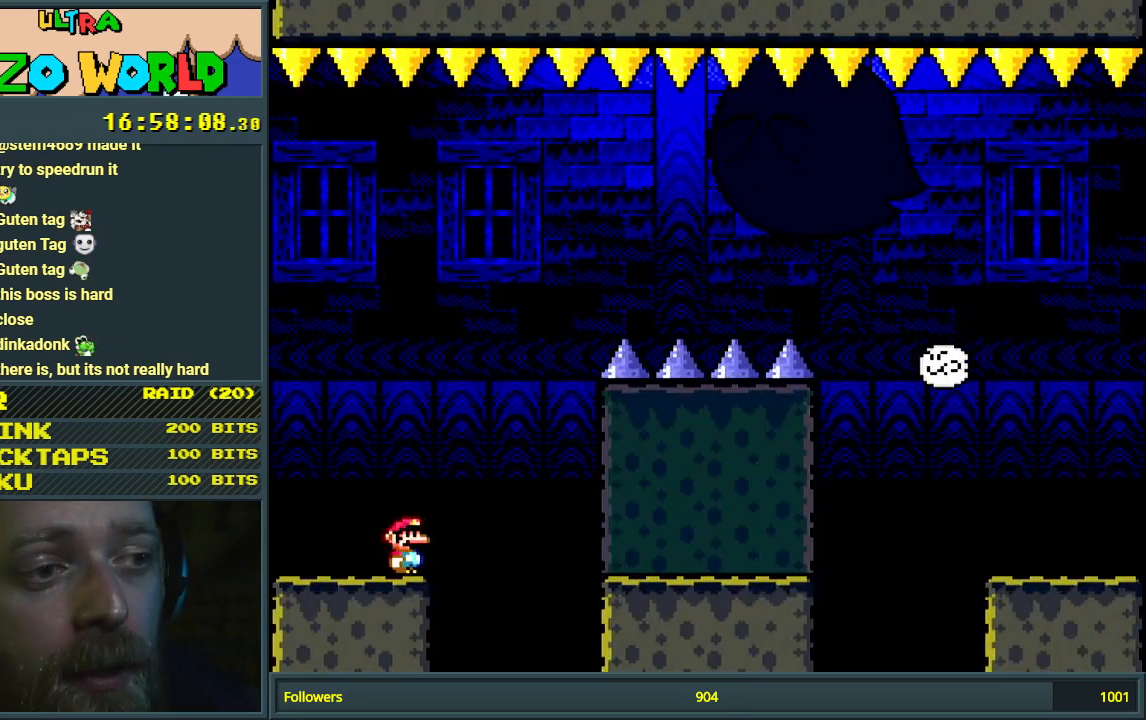
{"buttons": ["Y"], "events": []}
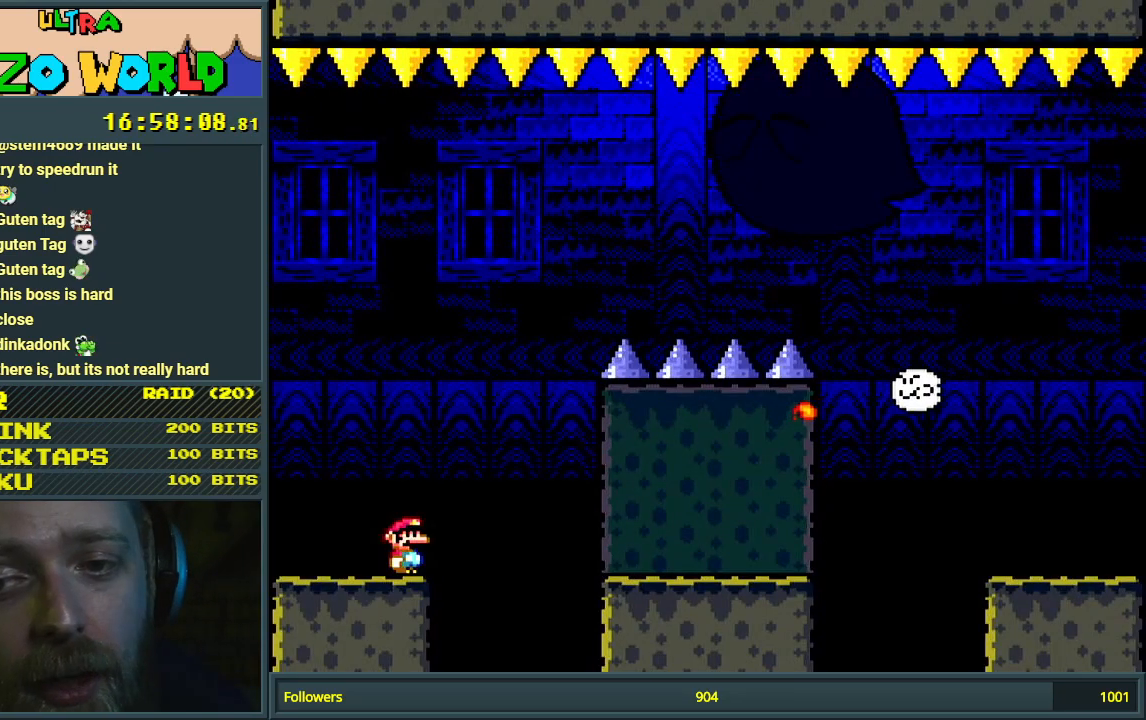
{"buttons": ["B", "Y", "DPAD_RIGHT"], "events": [[150, "DPAD_LEFT", "down"], [383, "B", "down"], [400, "DPAD_LEFT", "up"], [467, "DPAD_RIGHT", "down"]]}
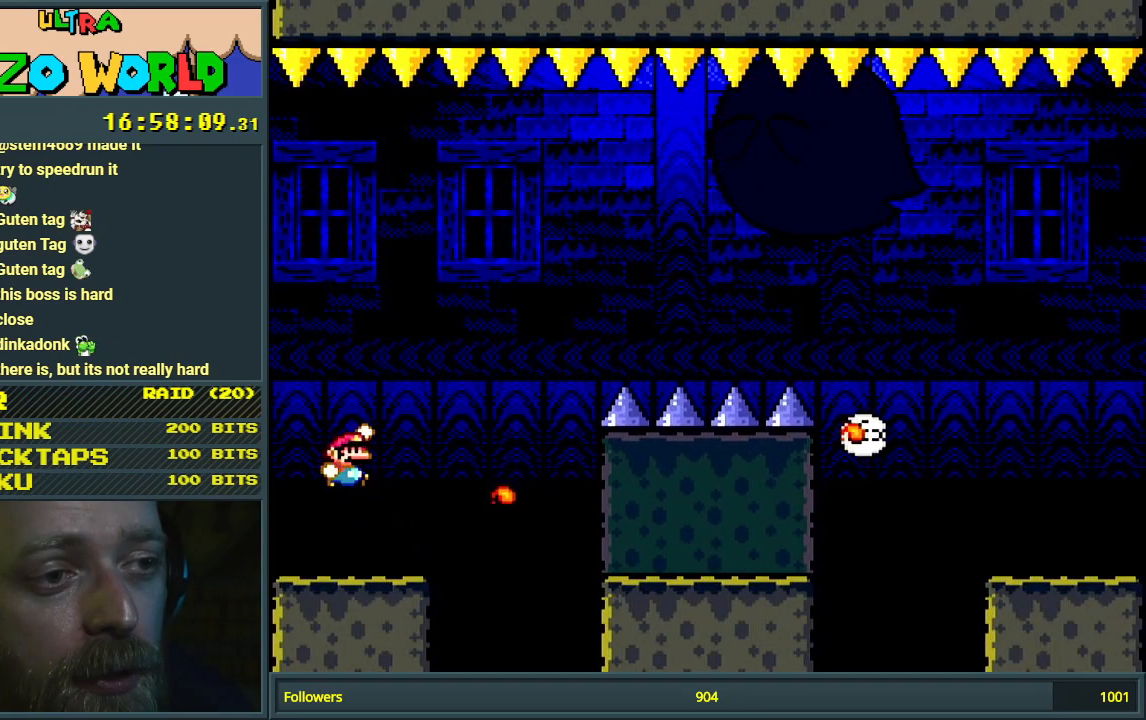
{"buttons": ["B", "Y", "DPAD_LEFT"], "events": [[133, "DPAD_RIGHT", "up"], [417, "DPAD_LEFT", "down"]]}
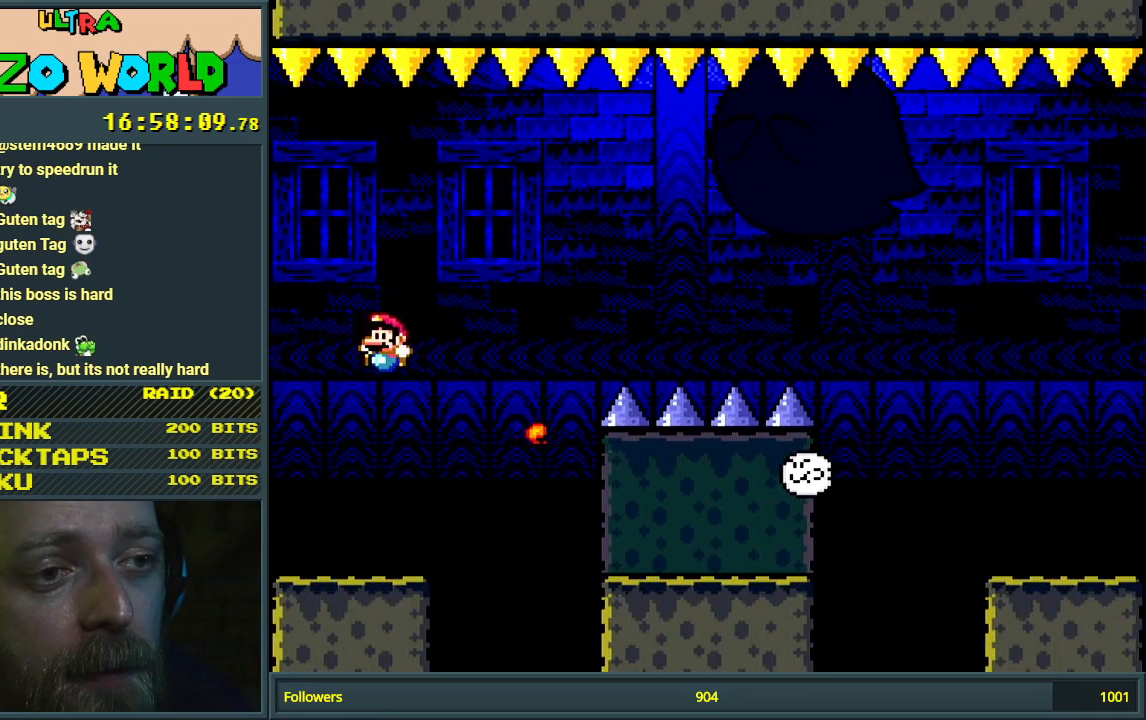
{"buttons": ["Y", "DPAD_RIGHT"], "events": [[50, "B", "up"], [133, "DPAD_LEFT", "up"], [267, "DPAD_RIGHT", "down"], [383, "DPAD_RIGHT", "up"], [500, "DPAD_RIGHT", "down"]]}
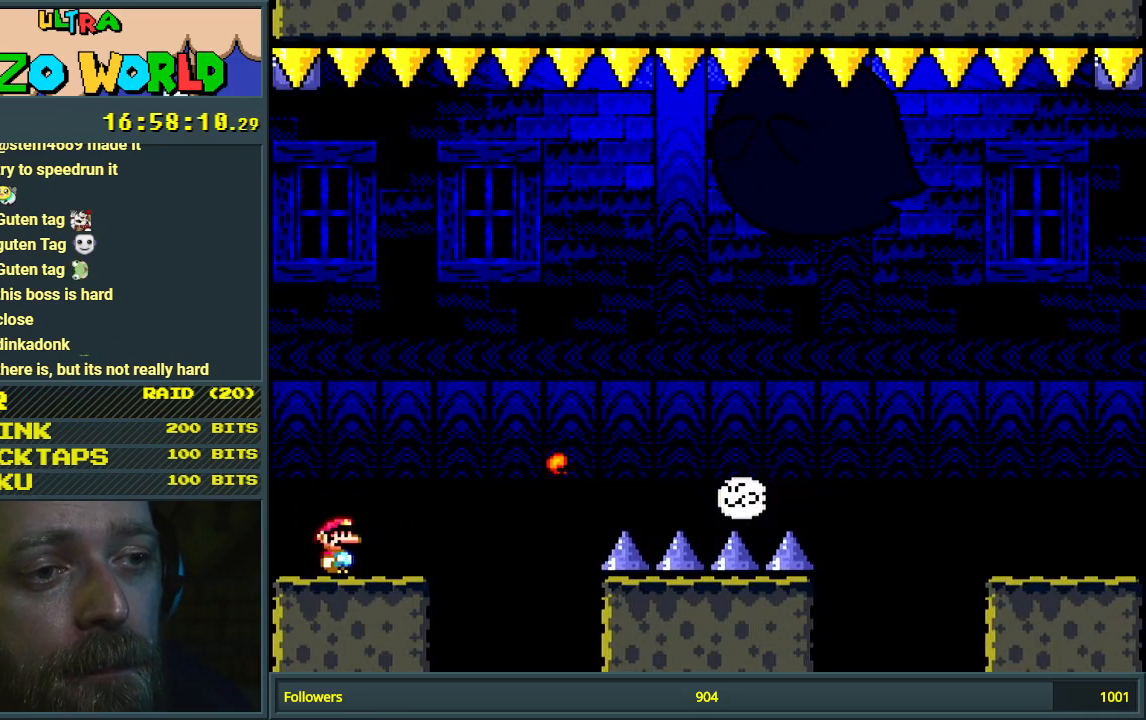
{"buttons": ["B", "Y", "DPAD_RIGHT"], "events": [[83, "B", "down"], [133, "DPAD_RIGHT", "up"], [250, "DPAD_LEFT", "down"], [367, "DPAD_LEFT", "up"], [500, "DPAD_RIGHT", "down"]]}
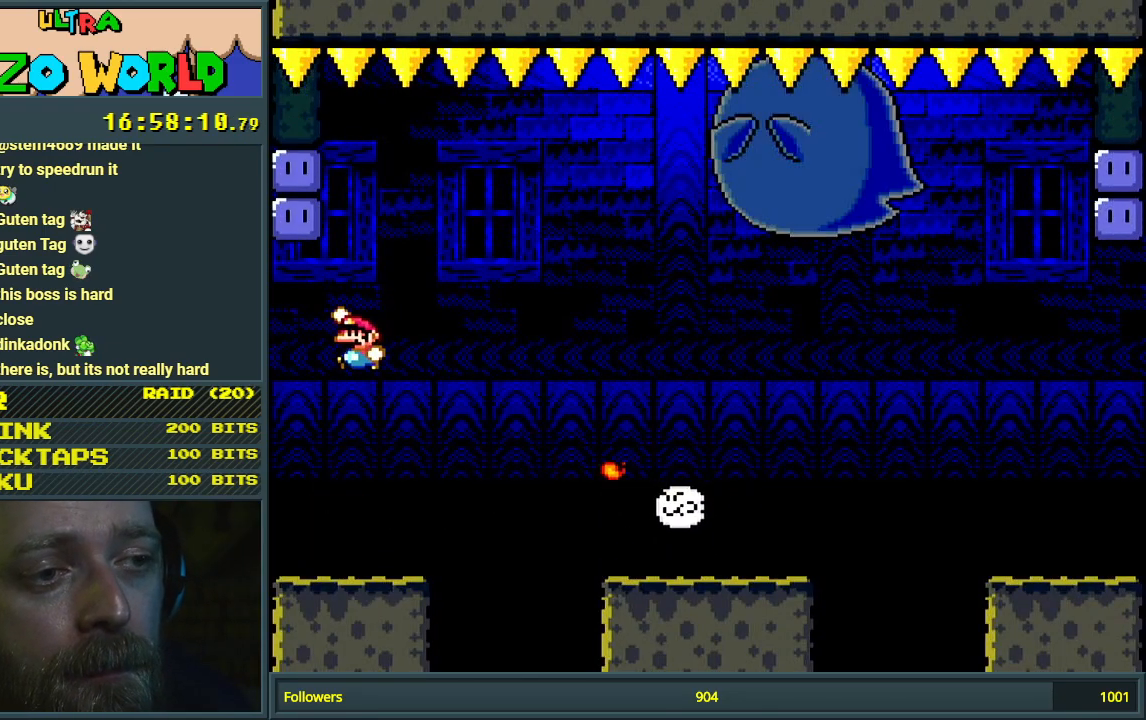
{"buttons": ["Y"], "events": [[117, "DPAD_RIGHT", "up"], [150, "B", "up"], [300, "DPAD_LEFT", "down"], [417, "DPAD_LEFT", "up"]]}
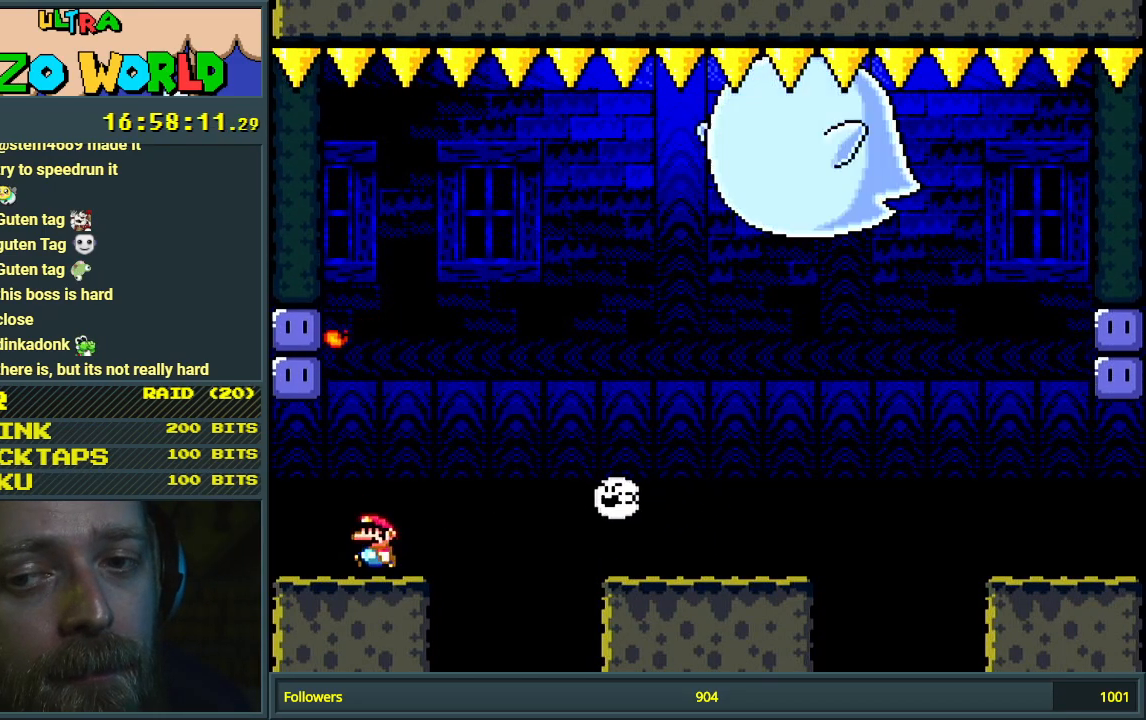
{"buttons": ["B", "Y"], "events": [[33, "DPAD_RIGHT", "down"], [117, "DPAD_RIGHT", "up"], [317, "B", "down"], [317, "DPAD_LEFT", "down"], [450, "DPAD_LEFT", "up"]]}
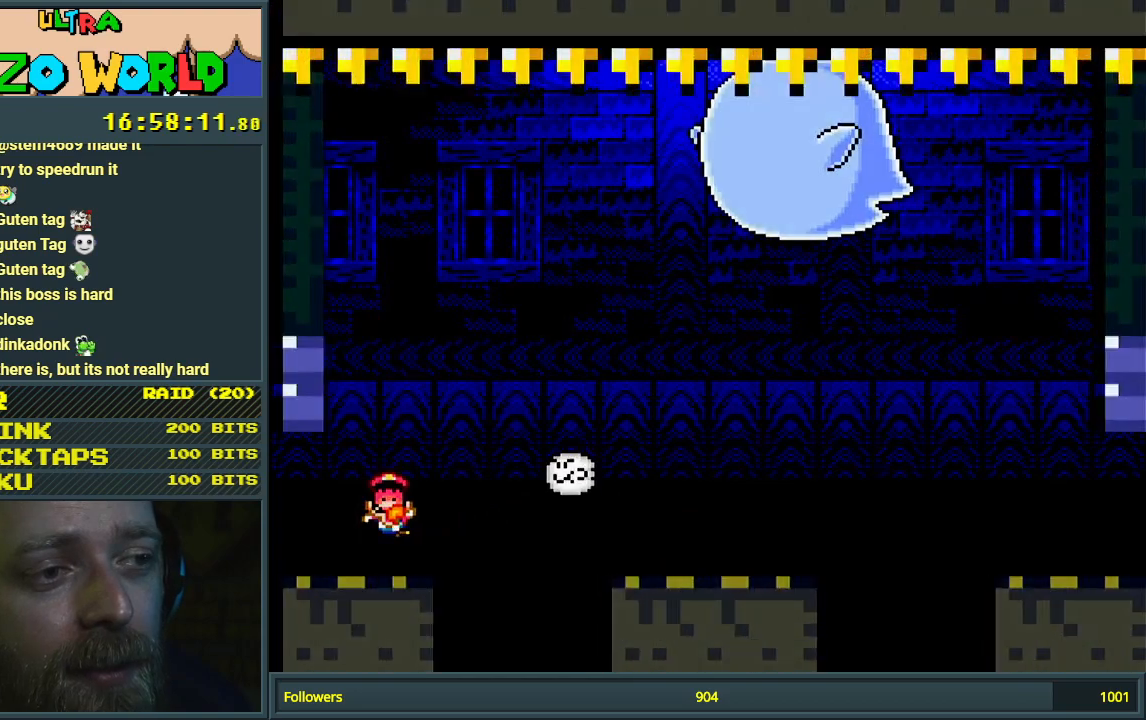
{"buttons": ["B", "Y"], "events": []}
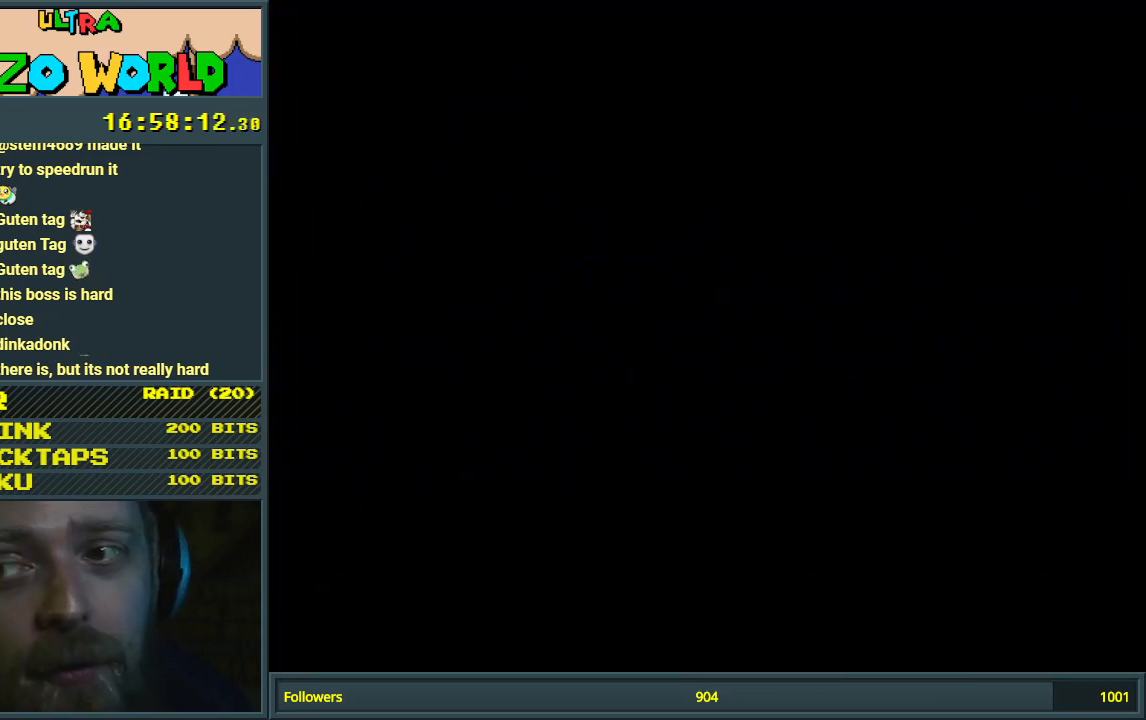
{"buttons": [], "events": [[183, "B", "up"], [183, "Y", "up"]]}
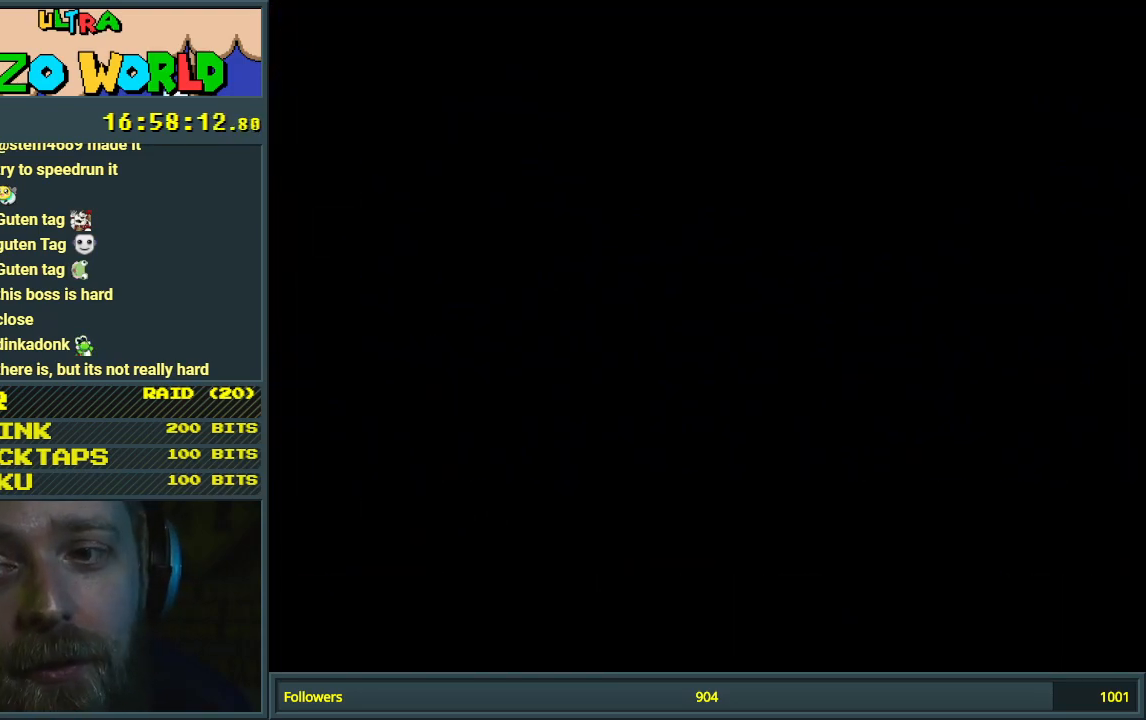
{"buttons": [], "events": []}
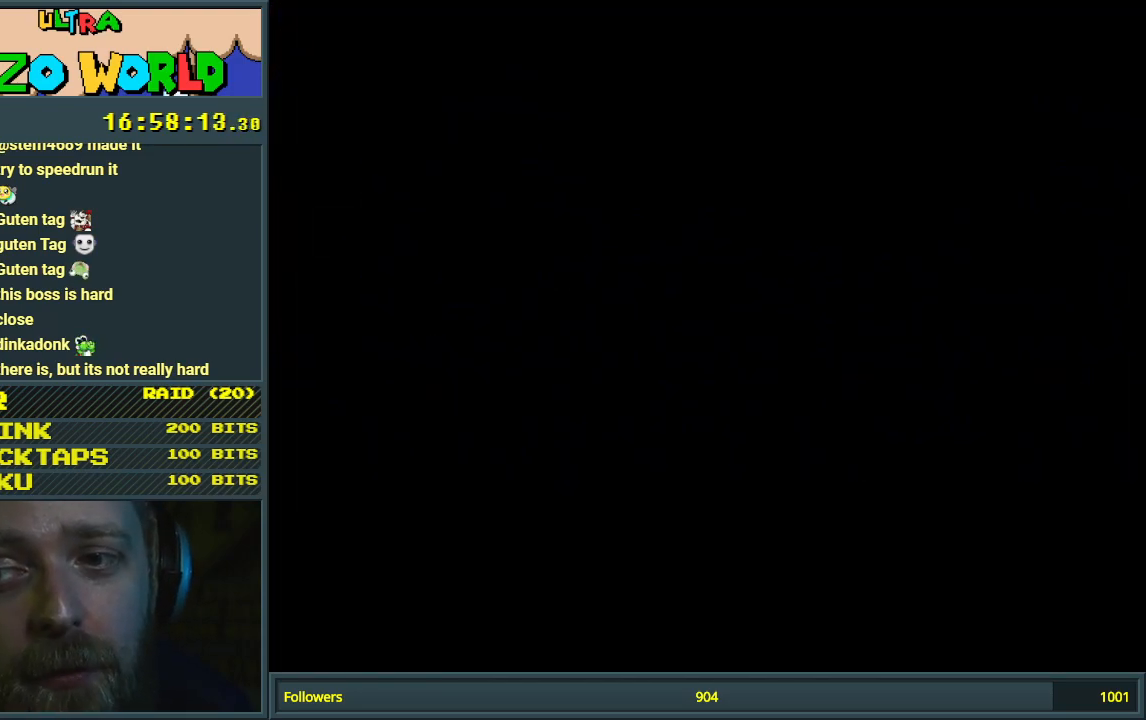
{"buttons": ["Y"], "events": [[67, "Y", "down"]]}
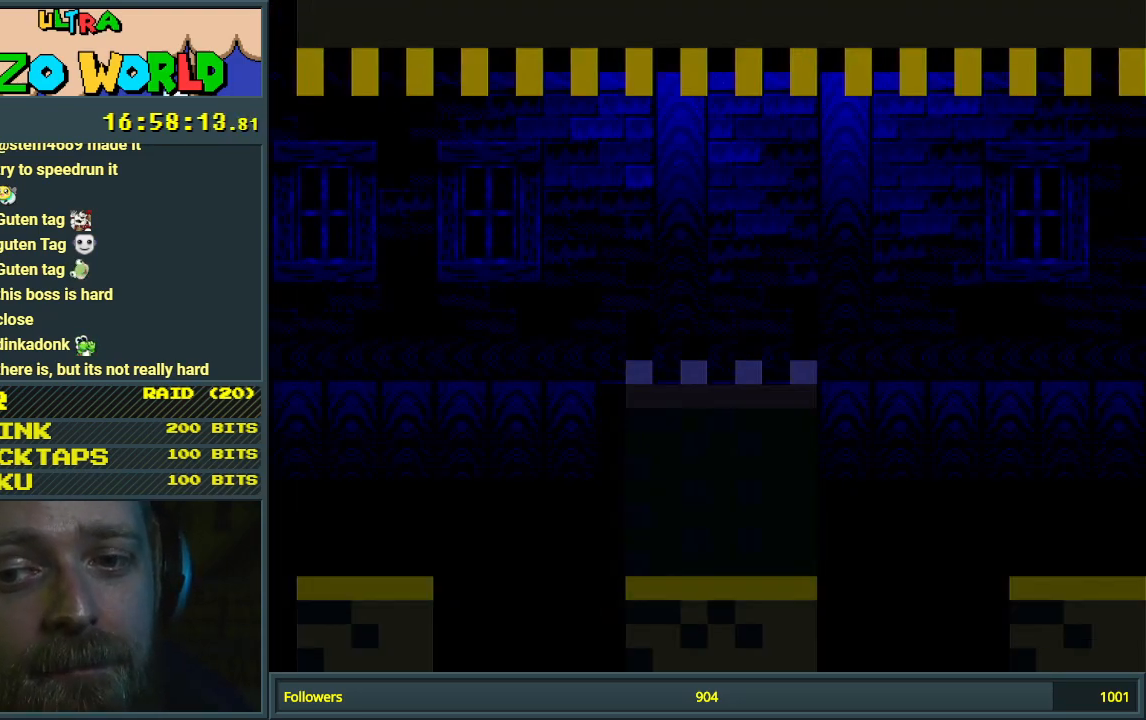
{"buttons": ["Y"], "events": []}
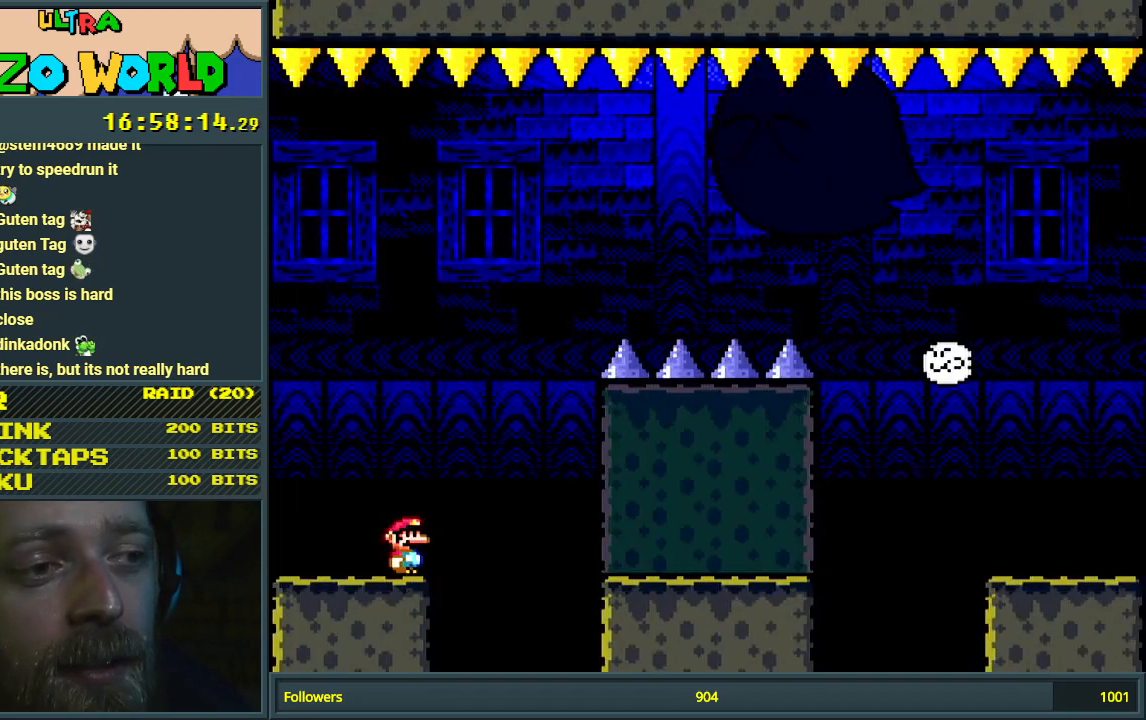
{"buttons": ["Y"], "events": []}
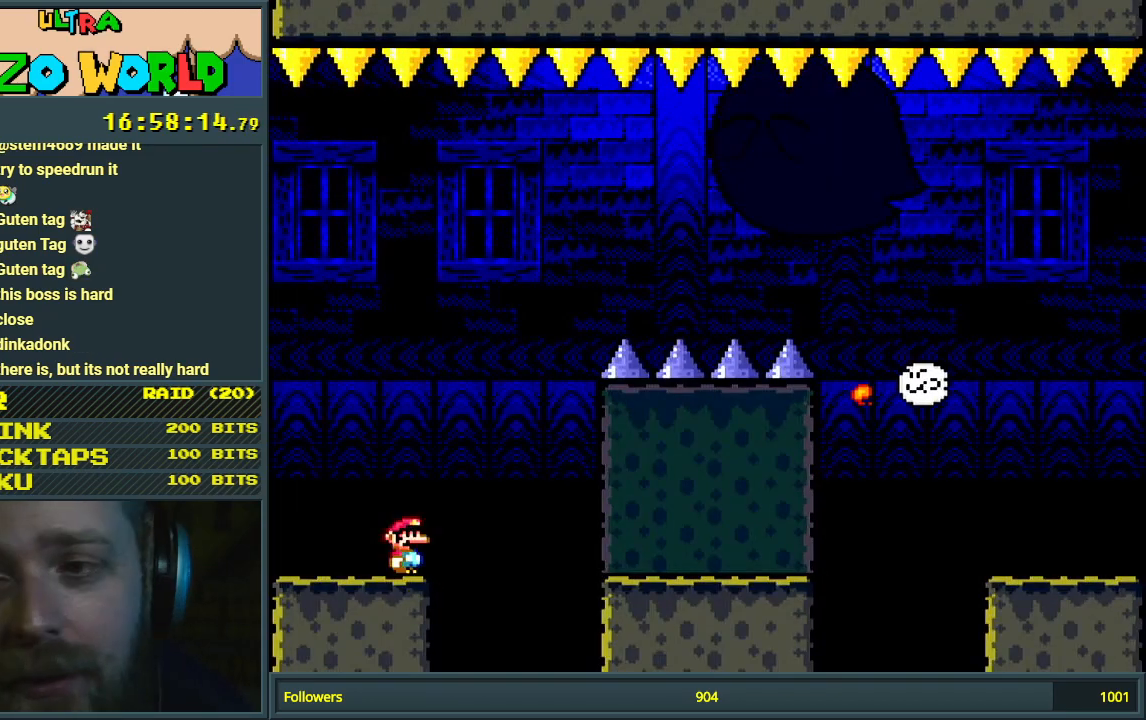
{"buttons": ["B", "Y"], "events": [[250, "DPAD_LEFT", "down"], [367, "B", "down"], [417, "DPAD_LEFT", "up"]]}
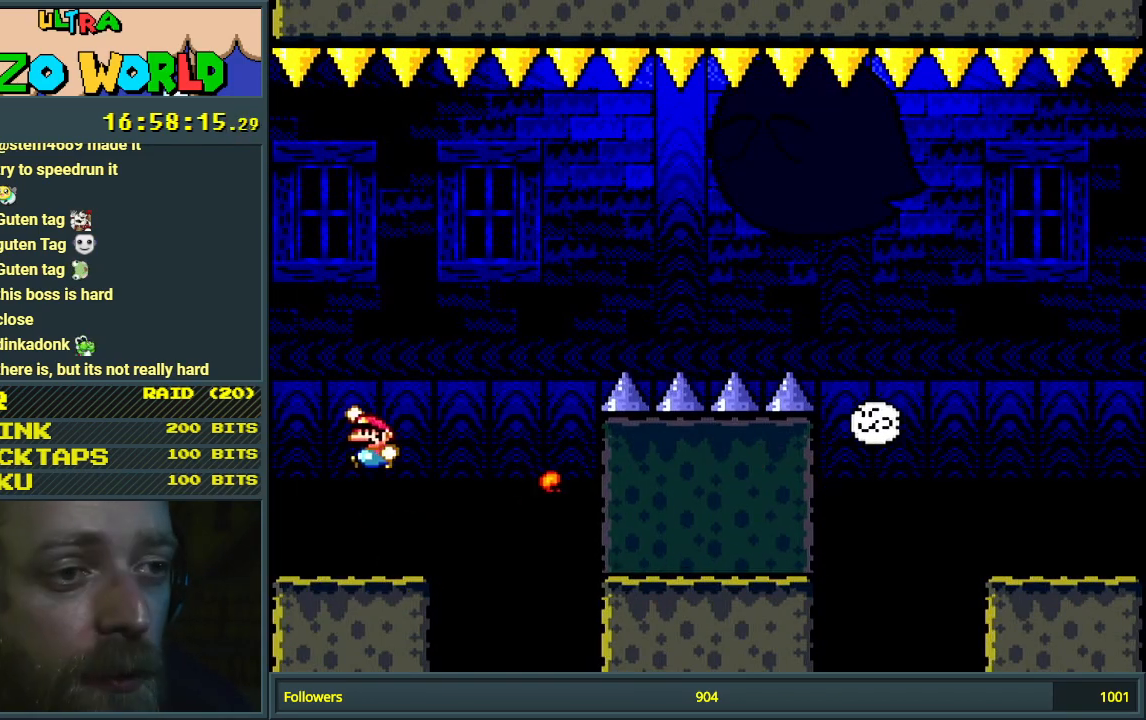
{"buttons": ["B", "Y", "DPAD_LEFT"], "events": [[33, "DPAD_RIGHT", "down"], [167, "DPAD_RIGHT", "up"], [433, "DPAD_LEFT", "down"]]}
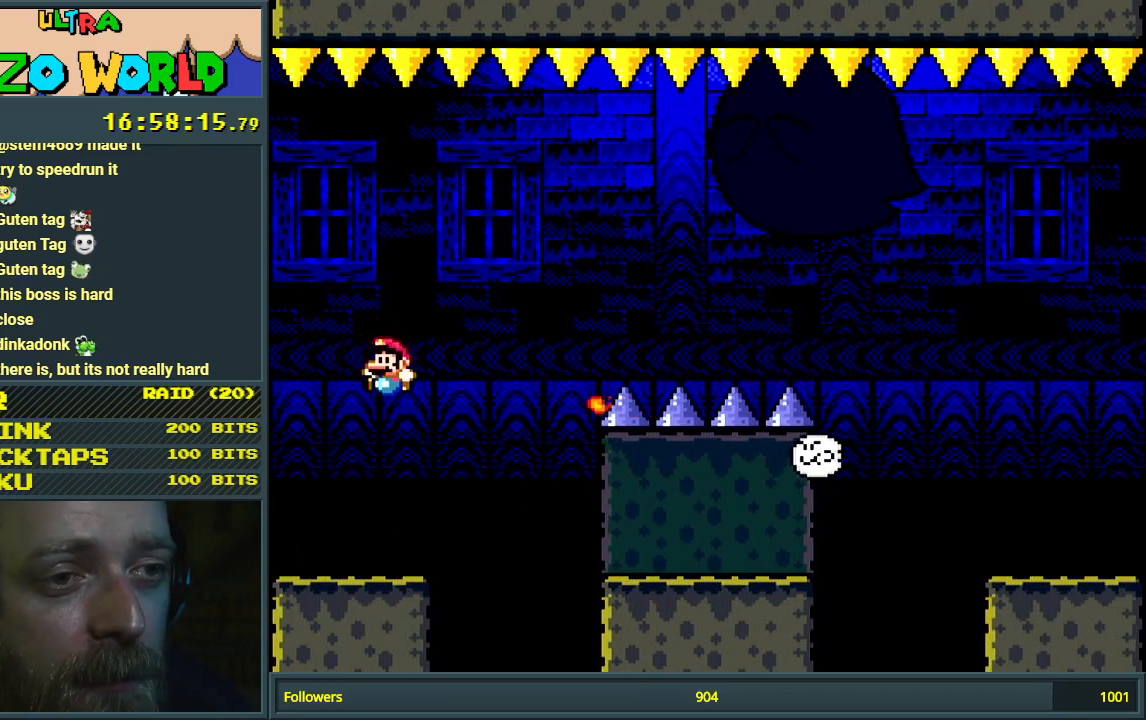
{"buttons": ["Y"], "events": [[17, "DPAD_LEFT", "up"], [67, "B", "up"], [167, "DPAD_RIGHT", "down"], [267, "DPAD_RIGHT", "up"]]}
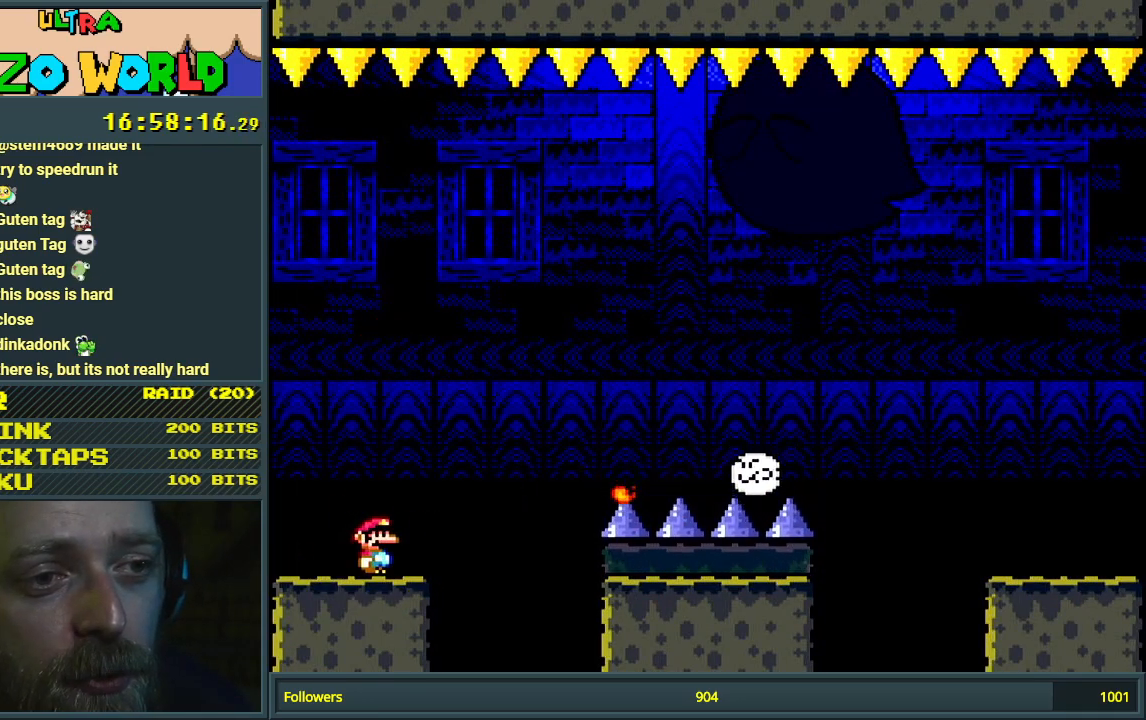
{"buttons": ["B", "Y"], "events": [[117, "B", "down"], [383, "DPAD_RIGHT", "down"], [433, "DPAD_RIGHT", "up"]]}
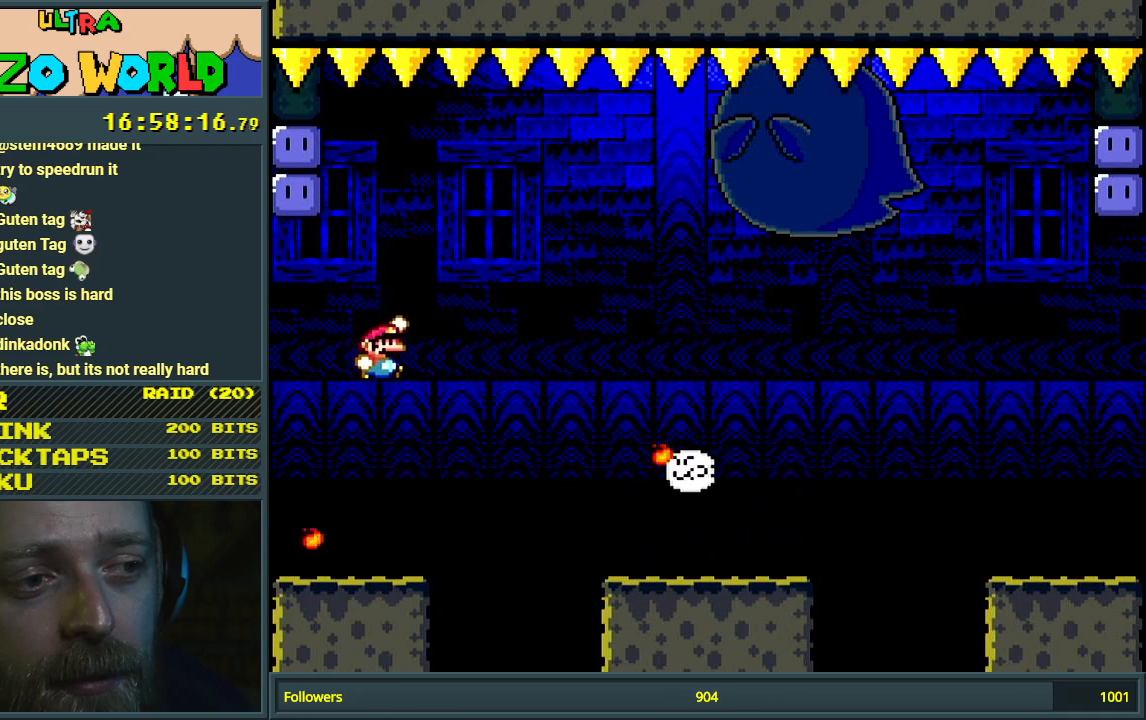
{"buttons": ["Y"], "events": [[150, "DPAD_LEFT", "down"], [267, "DPAD_LEFT", "up"], [417, "B", "up"], [417, "DPAD_RIGHT", "down"], [483, "DPAD_RIGHT", "up"]]}
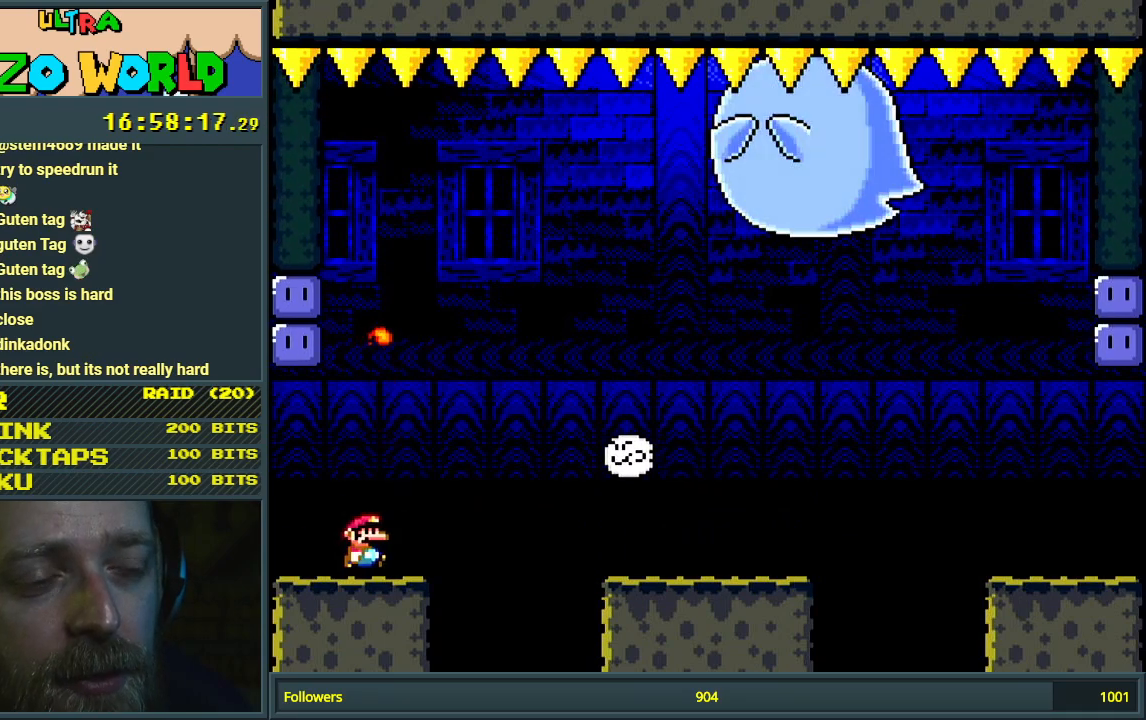
{"buttons": ["B", "Y"], "events": [[200, "DPAD_LEFT", "down"], [300, "DPAD_LEFT", "up"], [400, "B", "down"], [467, "DPAD_RIGHT", "down"], [500, "DPAD_RIGHT", "up"]]}
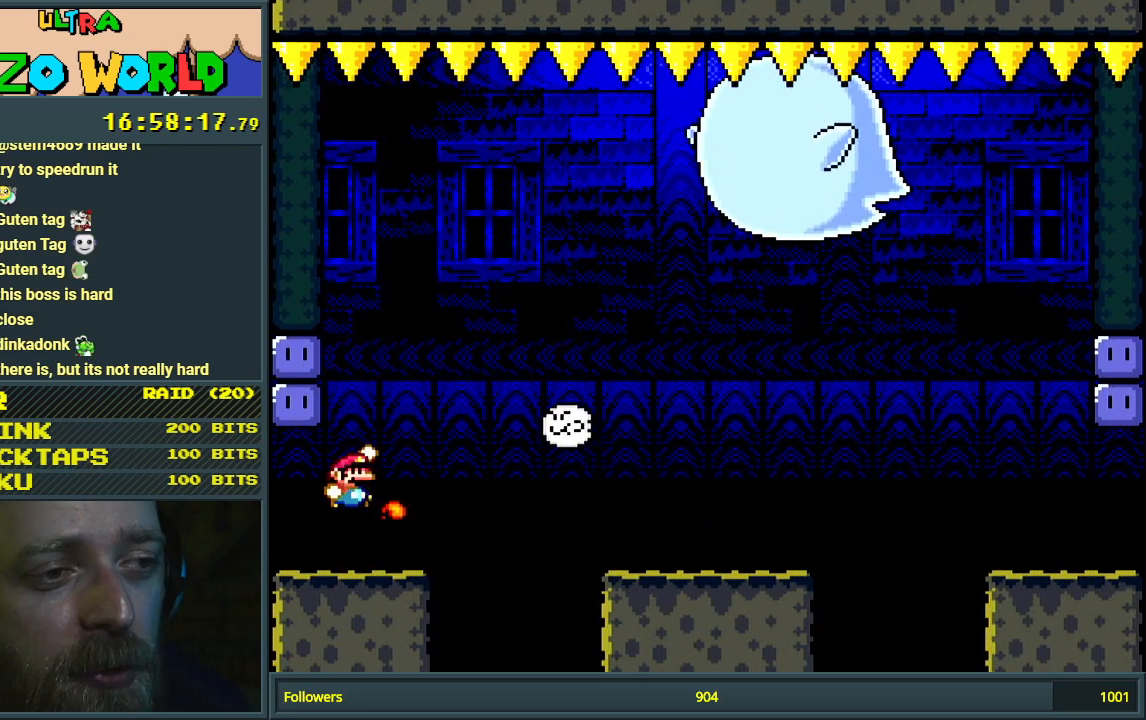
{"buttons": ["B", "Y"], "events": [[150, "DPAD_LEFT", "down"], [400, "Y", "up"], [500, "DPAD_LEFT", "up"], [500, "Y", "down"]]}